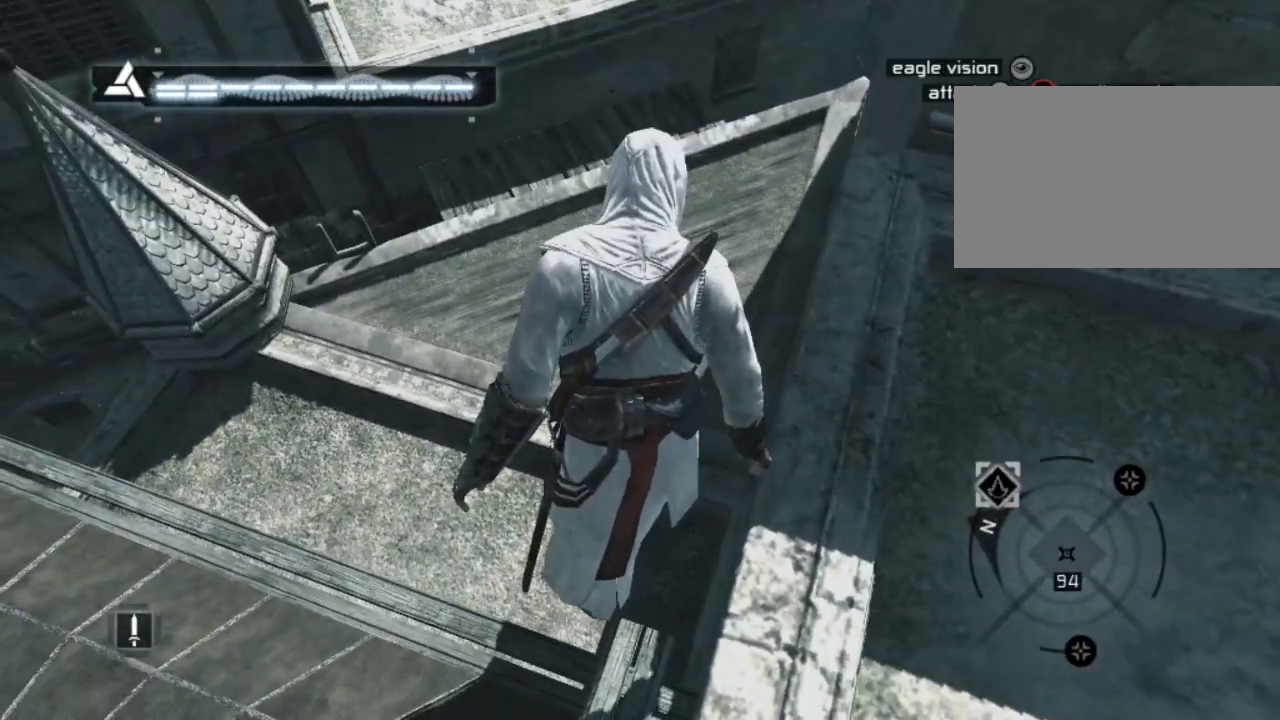
Gameplay with keyboard and mouse; each line is a JSON object with the keys and mouse buttons held at the frame after it. "events" lists presses ("down") and releases ("up") of "1", "2", "3", "4", "5", "a", "alt", "c", "caps_lock", "ctrl", "d", "e", "f", "g", "q", "r", "s", "shift", "space", "t", "tab", "v", "w", "x", "z" and "mouse_wheel" between this image and that frame as [ms after this image, input, new state], when the widget could be followed in between. "mouse_wheel" = the "wheel" button of the "mouse" list. No other keys are recorded. "wheel" means that the mouse wheel is clicked or scrolled. "mouse_move" is the direction in which the mouse moves at that frame (one of eight, or "still"), when it could be read. Not read: n.
{"keys": ["w"], "mouse": [], "mouse_move": "left", "events": [[200, "w", "down"]]}
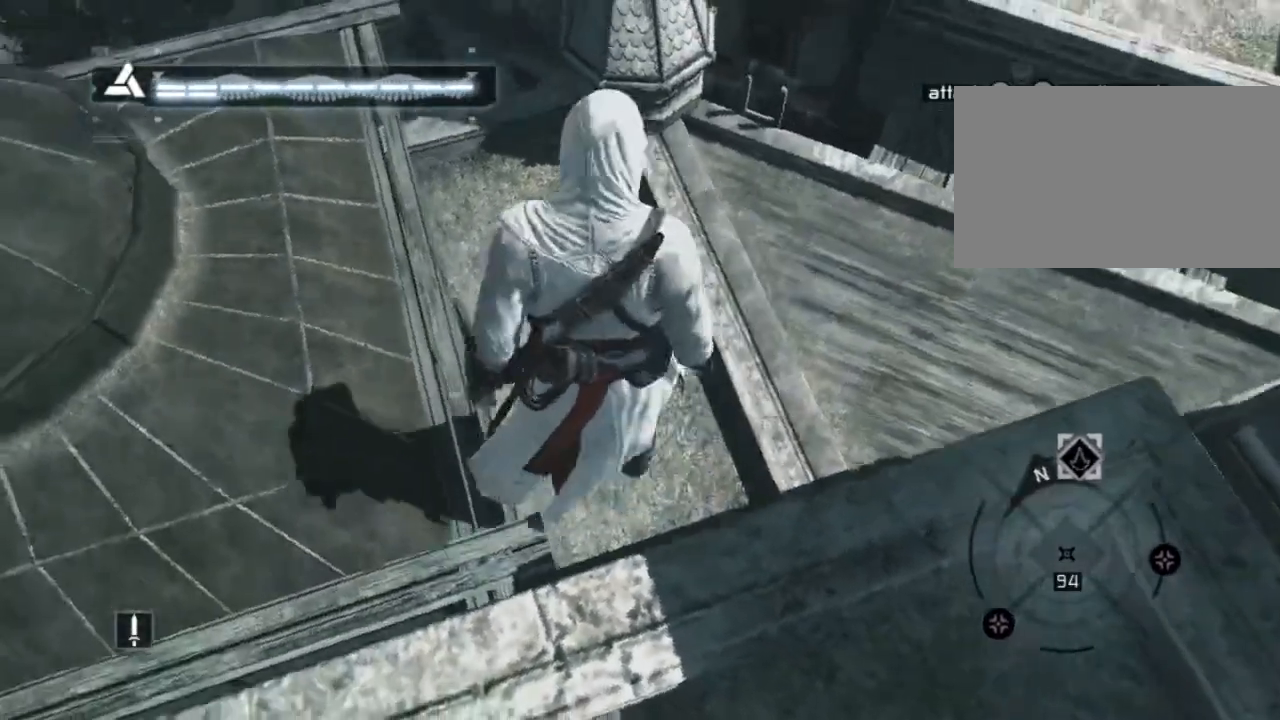
{"keys": [], "mouse": [], "mouse_move": "left", "events": [[67, "shift", "down"], [350, "shift", "up"], [500, "w", "up"]]}
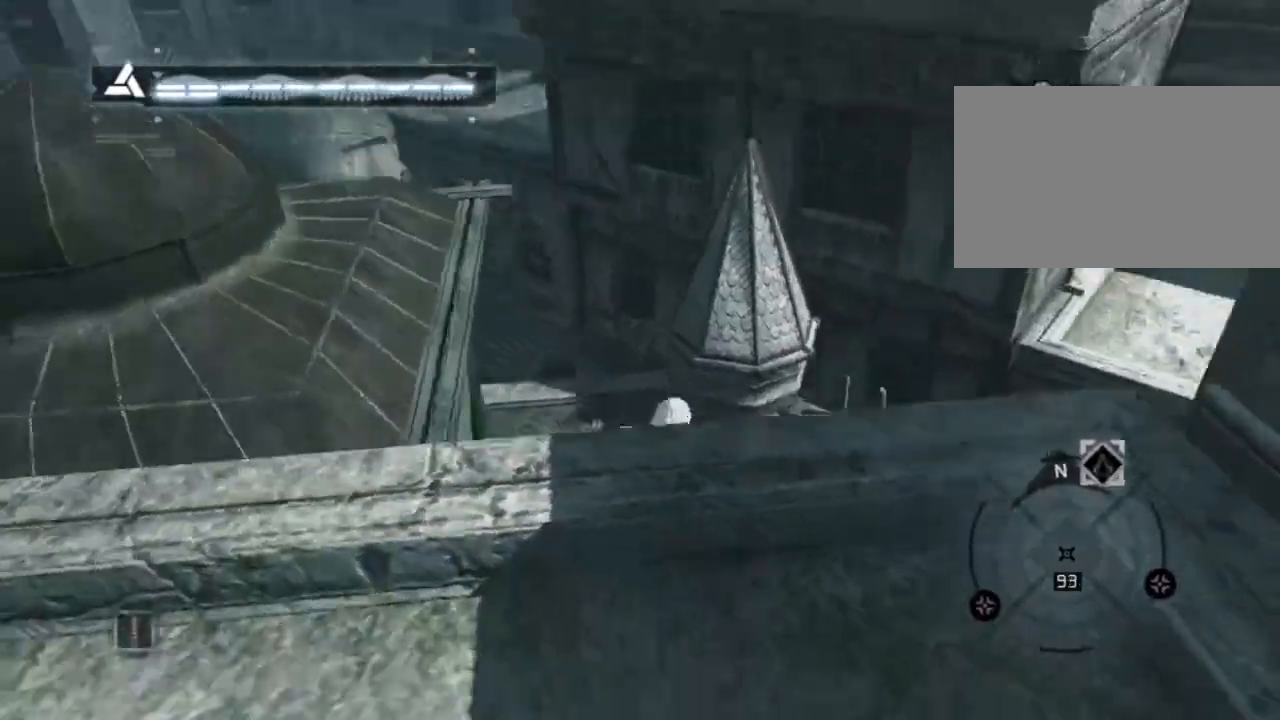
{"keys": ["shift", "w"], "mouse": [], "mouse_move": "still", "events": [[267, "w", "down"], [400, "shift", "down"]]}
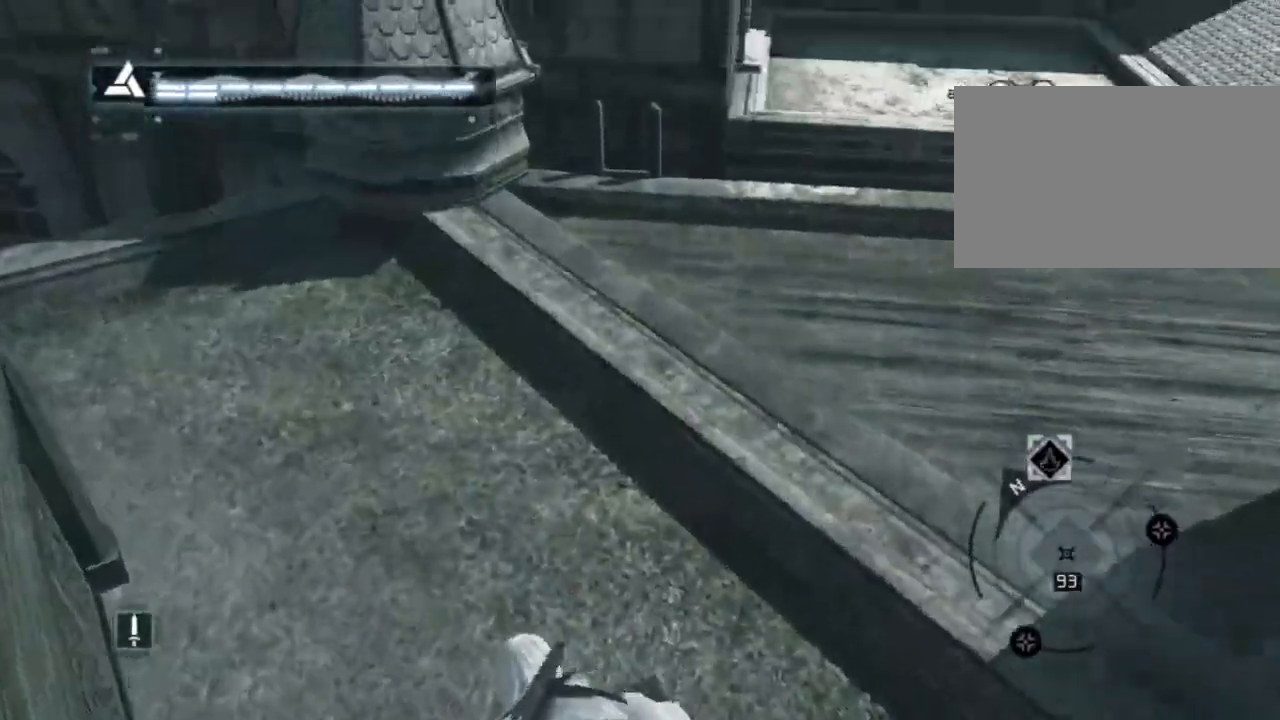
{"keys": ["shift", "w"], "mouse": [], "mouse_move": "still", "events": []}
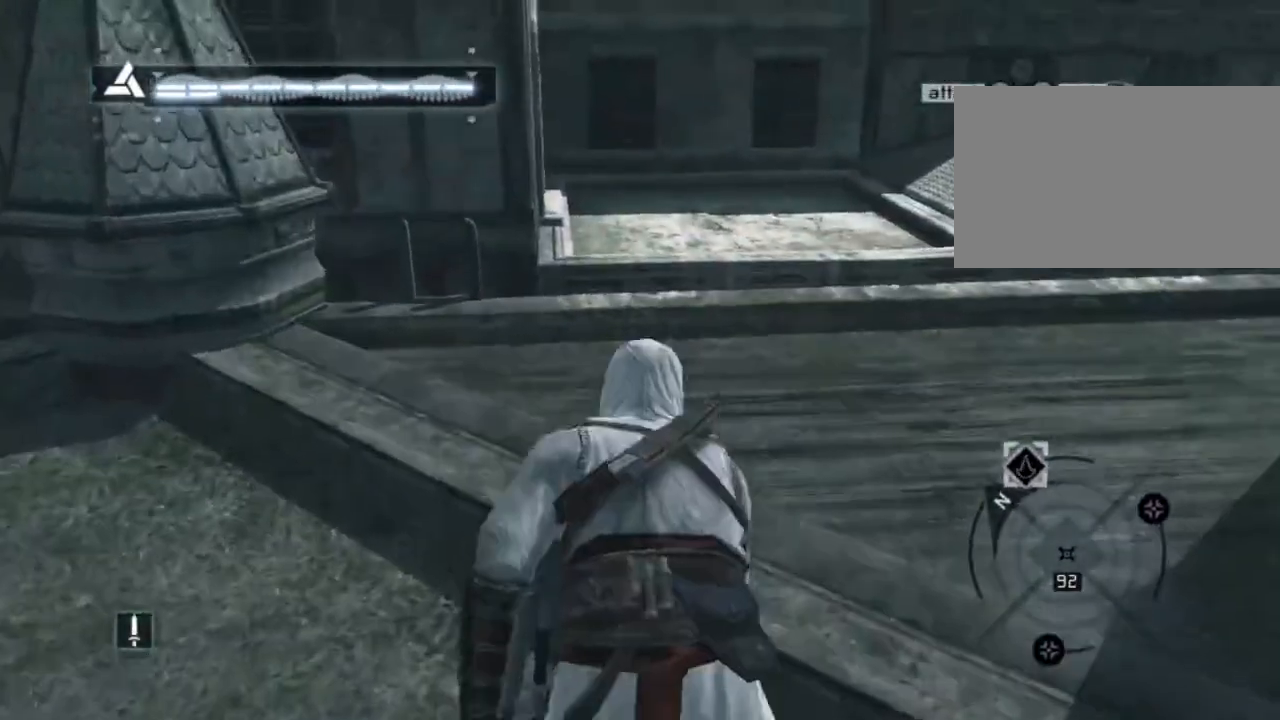
{"keys": ["shift", "space", "w"], "mouse": [], "mouse_move": "still", "events": [[150, "space", "down"], [300, "space", "up"], [400, "space", "down"]]}
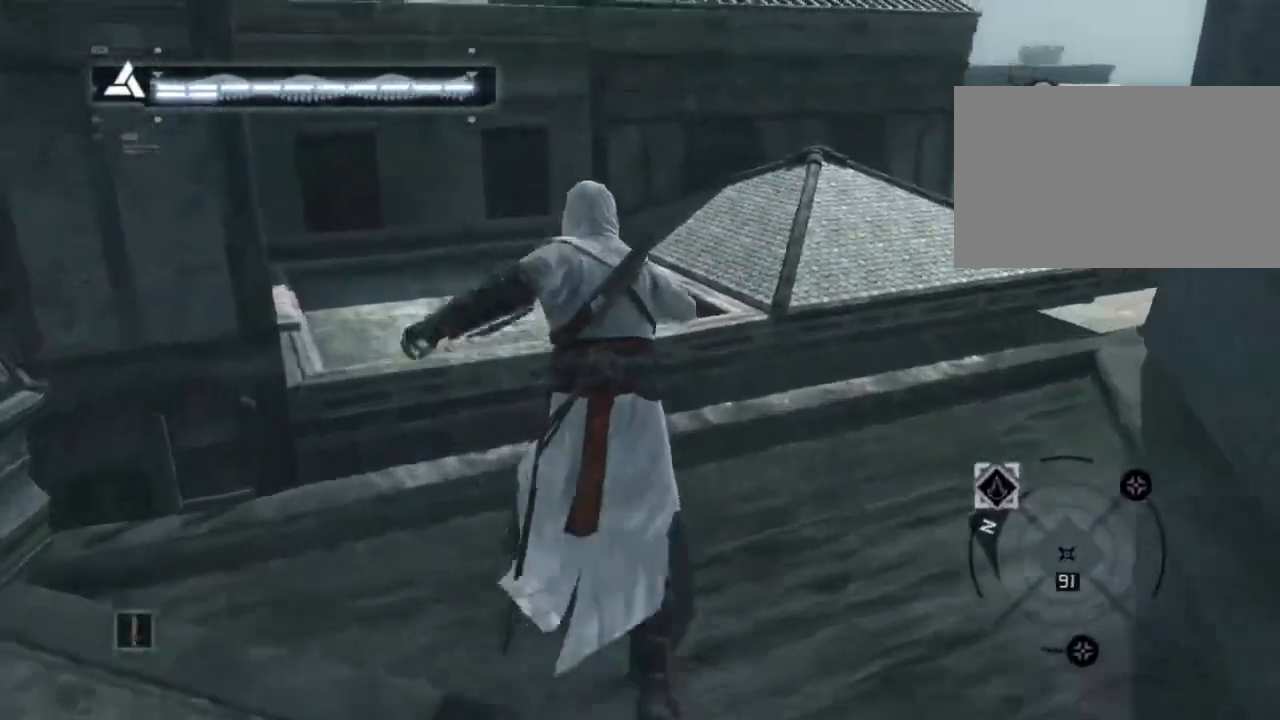
{"keys": ["shift", "space", "w"], "mouse": [], "mouse_move": "left", "events": []}
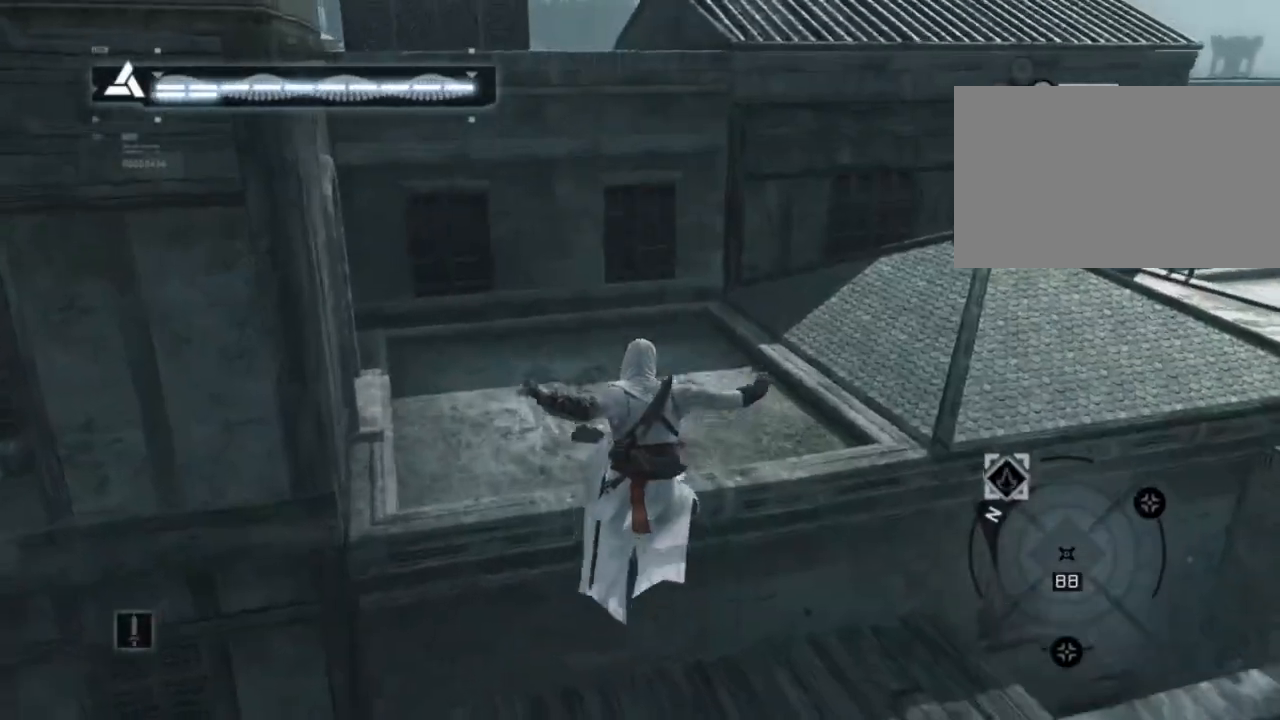
{"keys": ["shift", "w"], "mouse": [], "mouse_move": "still", "events": [[417, "space", "up"]]}
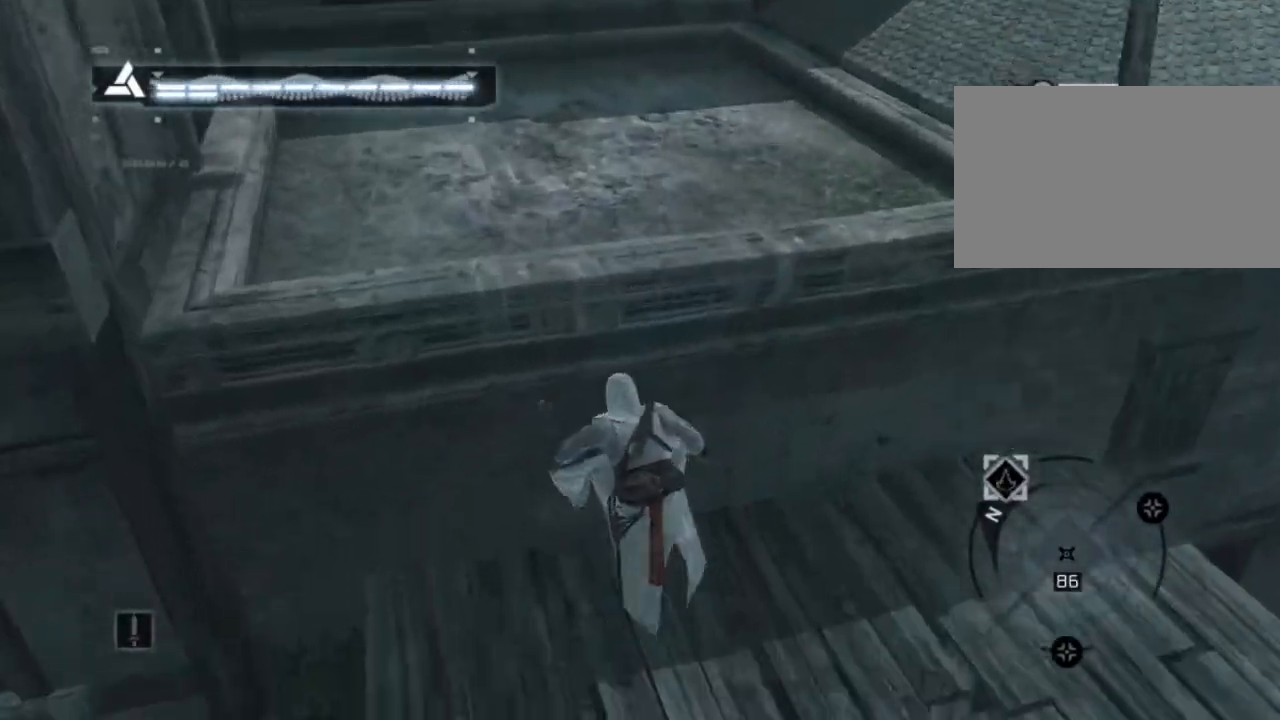
{"keys": ["shift", "space", "w"], "mouse": [], "mouse_move": "left", "events": [[17, "space", "down"]]}
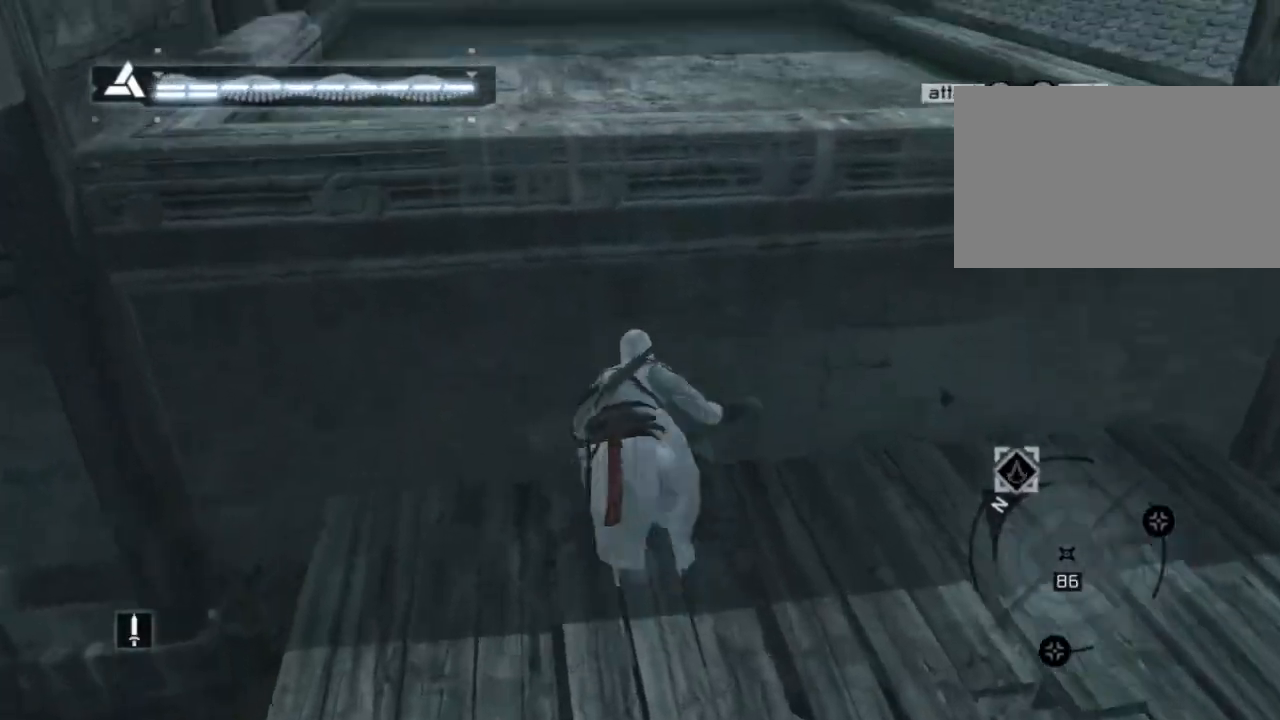
{"keys": ["shift", "space", "w"], "mouse": [], "mouse_move": "left", "events": []}
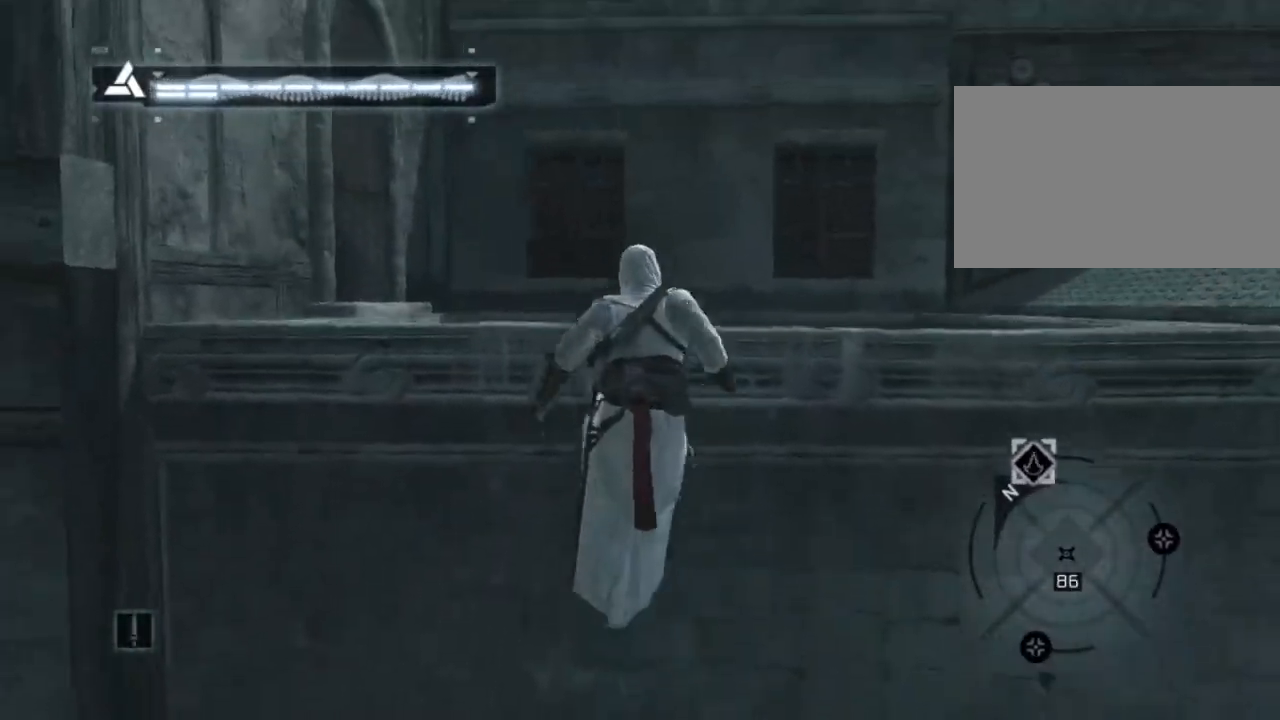
{"keys": ["shift", "space", "w"], "mouse": [], "mouse_move": "still", "events": []}
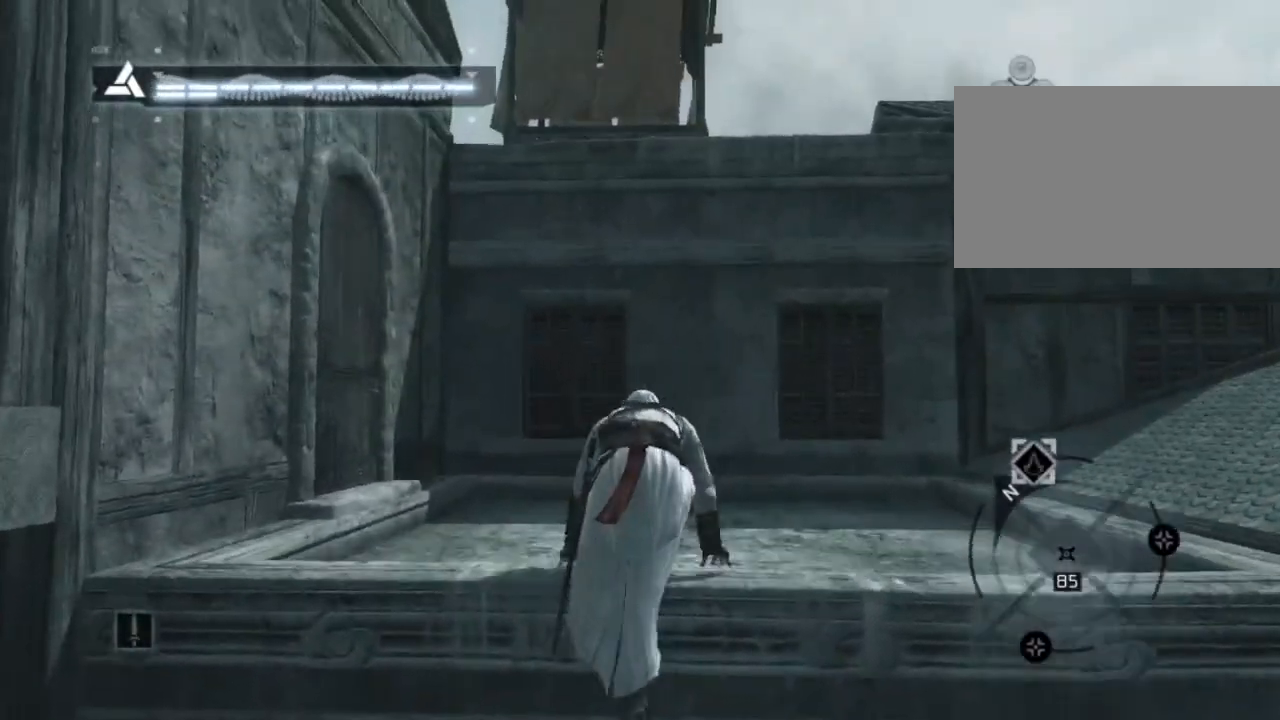
{"keys": ["shift", "space", "w"], "mouse": [], "mouse_move": "still", "events": []}
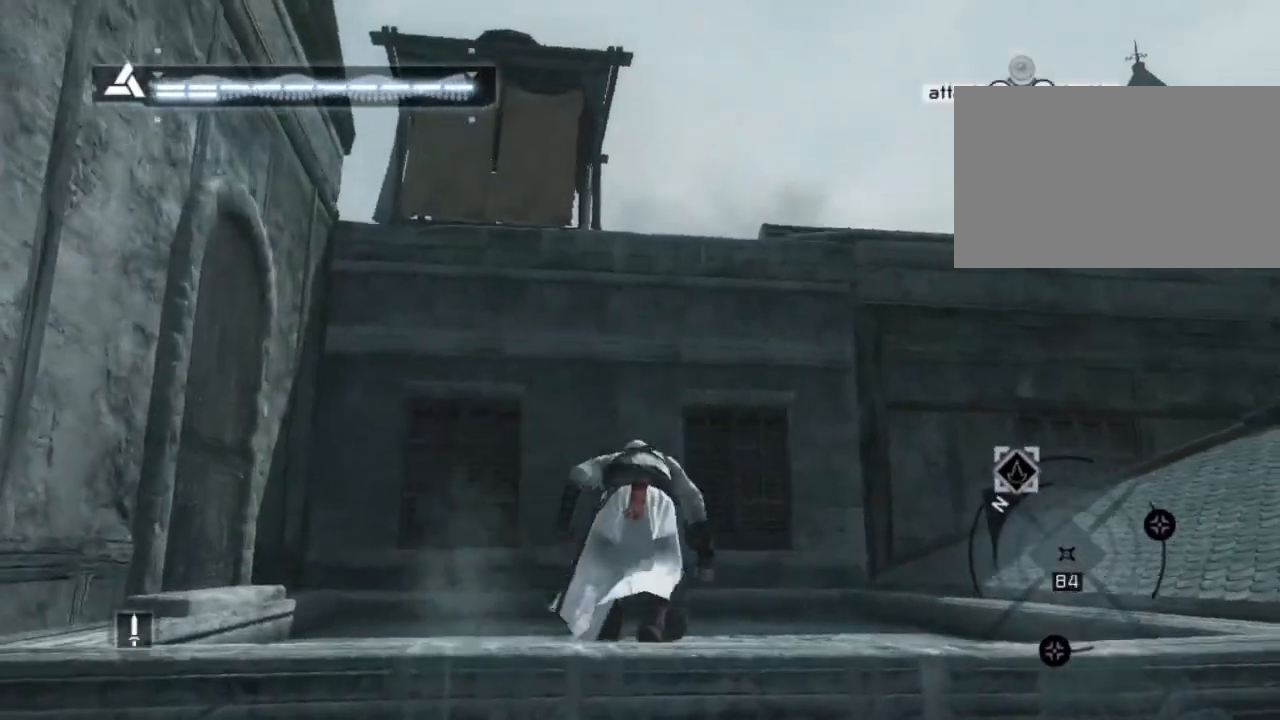
{"keys": ["shift", "space", "w"], "mouse": [], "mouse_move": "still", "events": []}
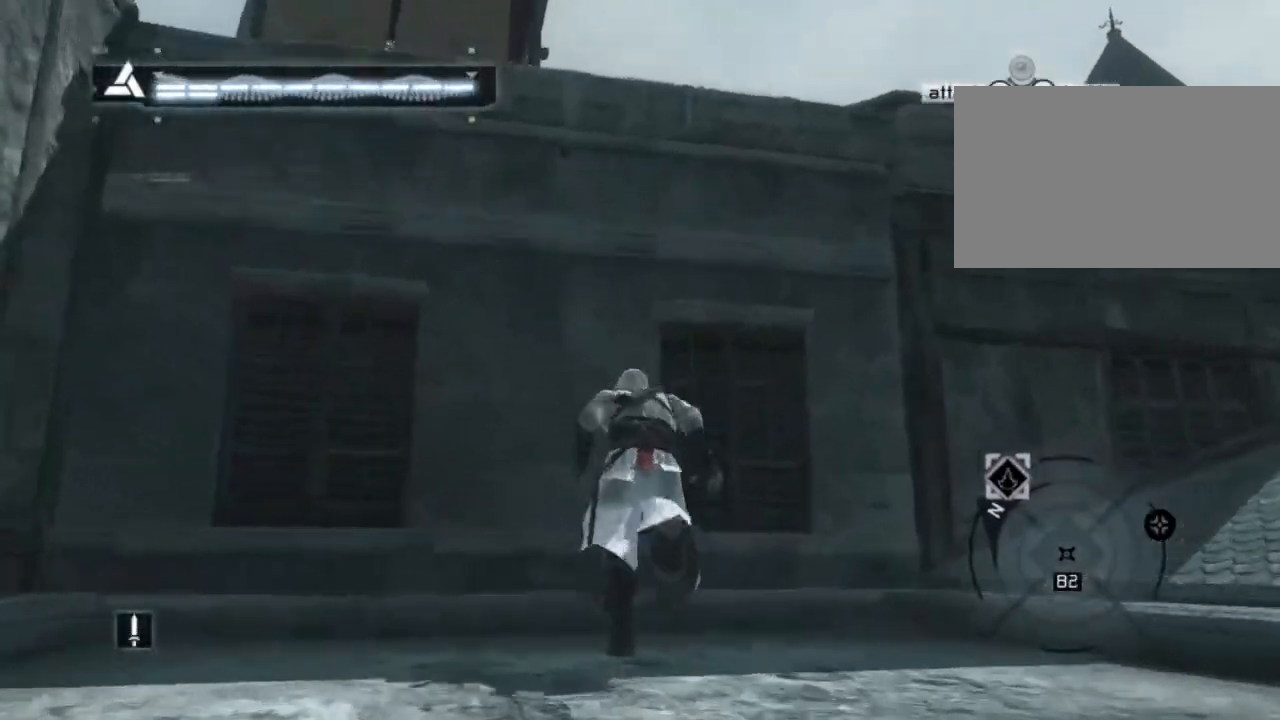
{"keys": ["shift", "space", "w"], "mouse": [], "mouse_move": "still", "events": []}
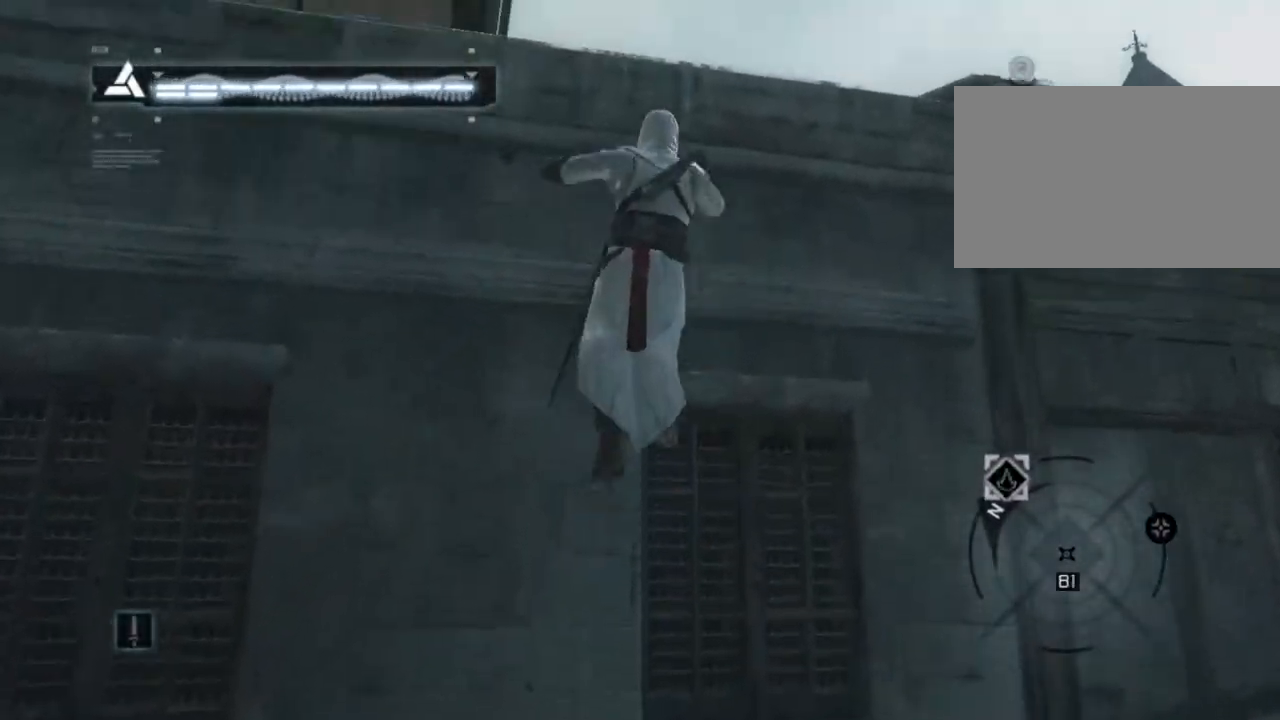
{"keys": ["shift", "space", "w"], "mouse": [], "mouse_move": "still", "events": []}
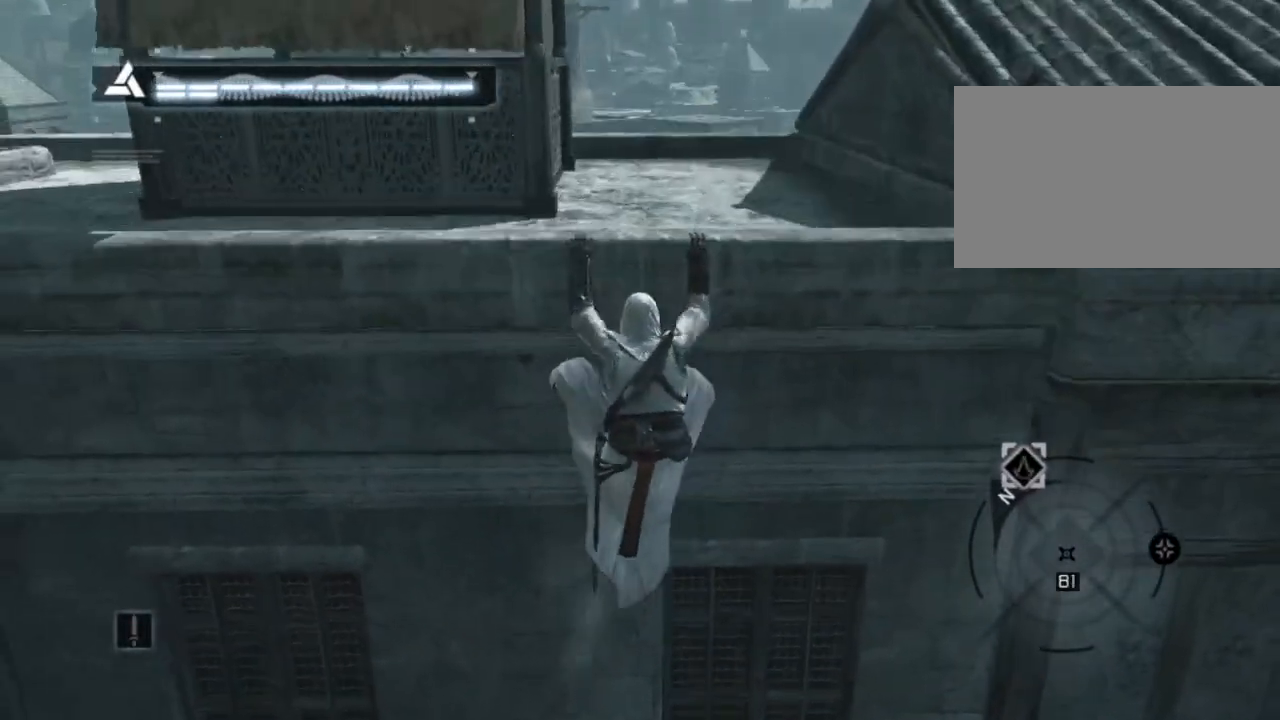
{"keys": ["shift", "space", "w"], "mouse": [], "mouse_move": "left", "events": []}
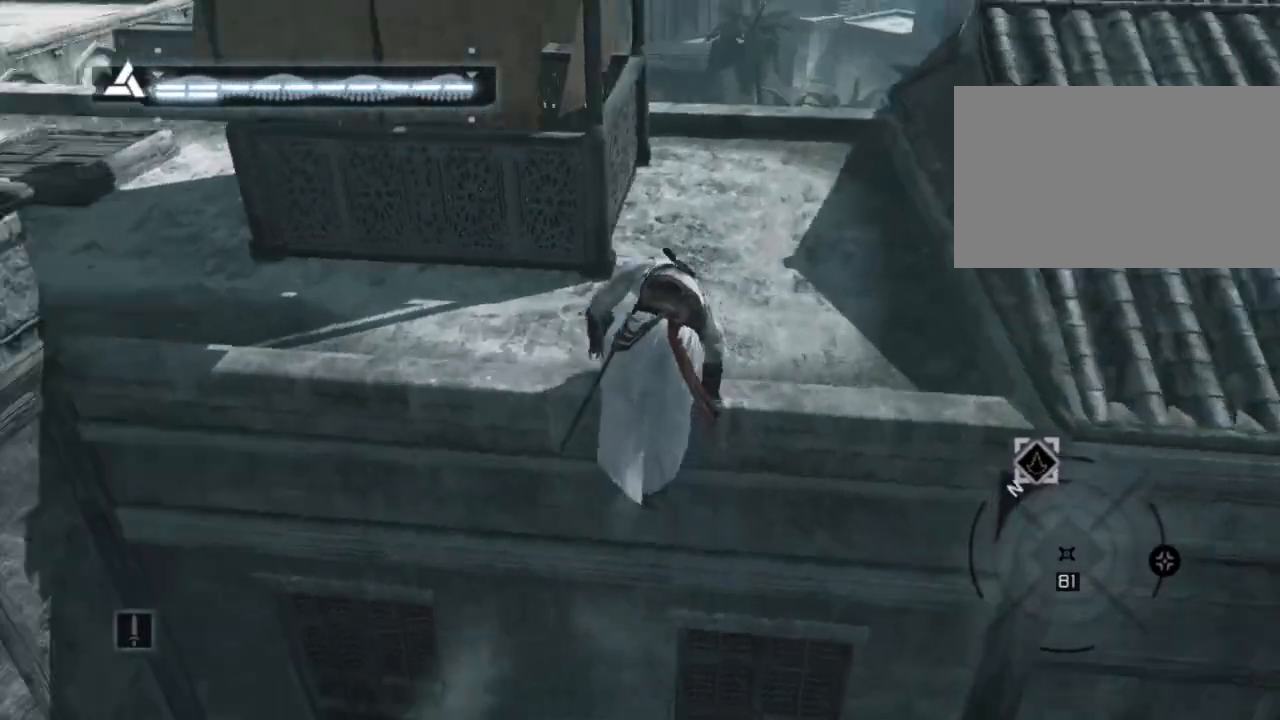
{"keys": [], "mouse": [], "mouse_move": "still", "events": [[50, "shift", "up"], [50, "space", "up"], [50, "w", "up"]]}
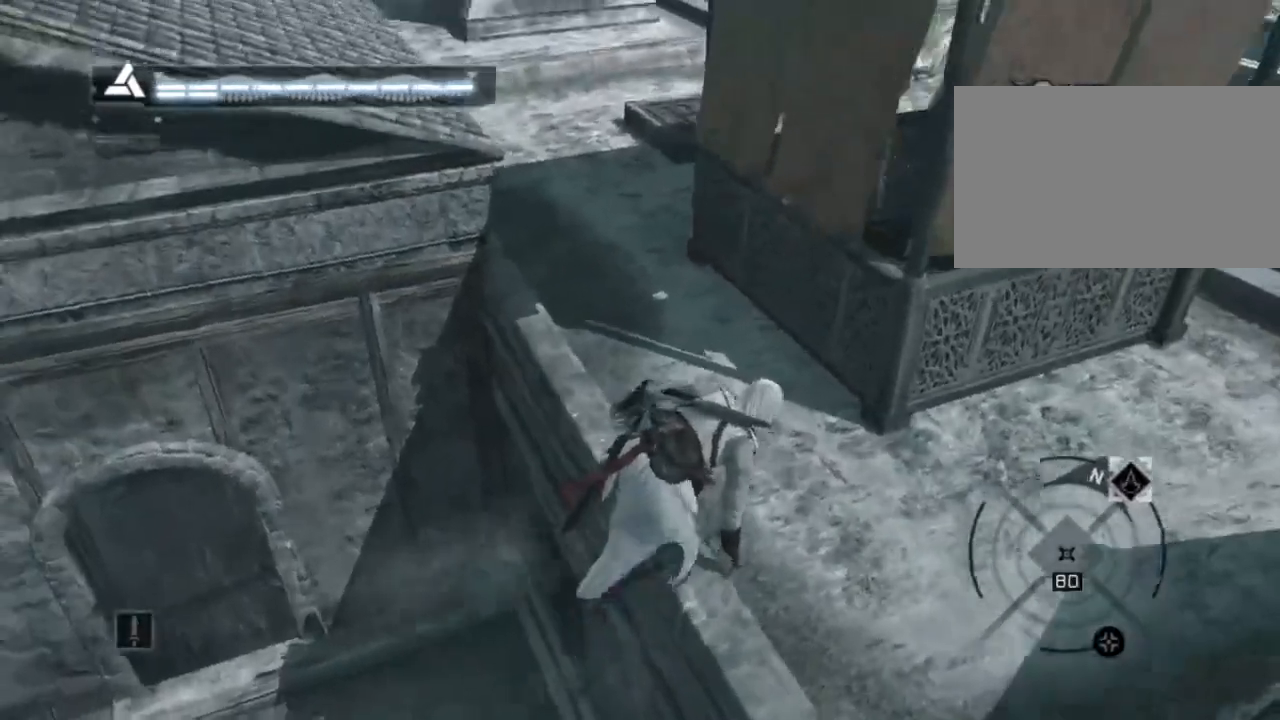
{"keys": ["shift", "space", "w"], "mouse": [], "mouse_move": "left", "events": [[117, "w", "down"], [200, "shift", "down"], [500, "space", "down"]]}
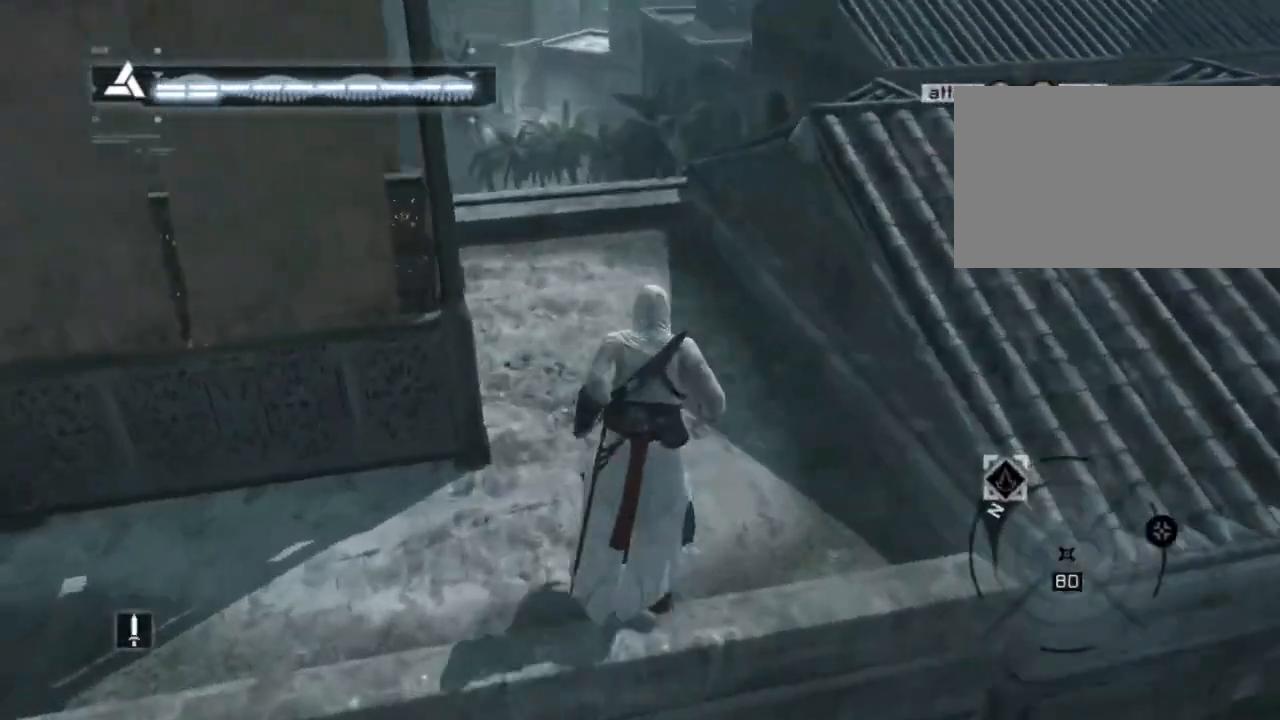
{"keys": ["shift", "space", "w"], "mouse": [], "mouse_move": "still", "events": []}
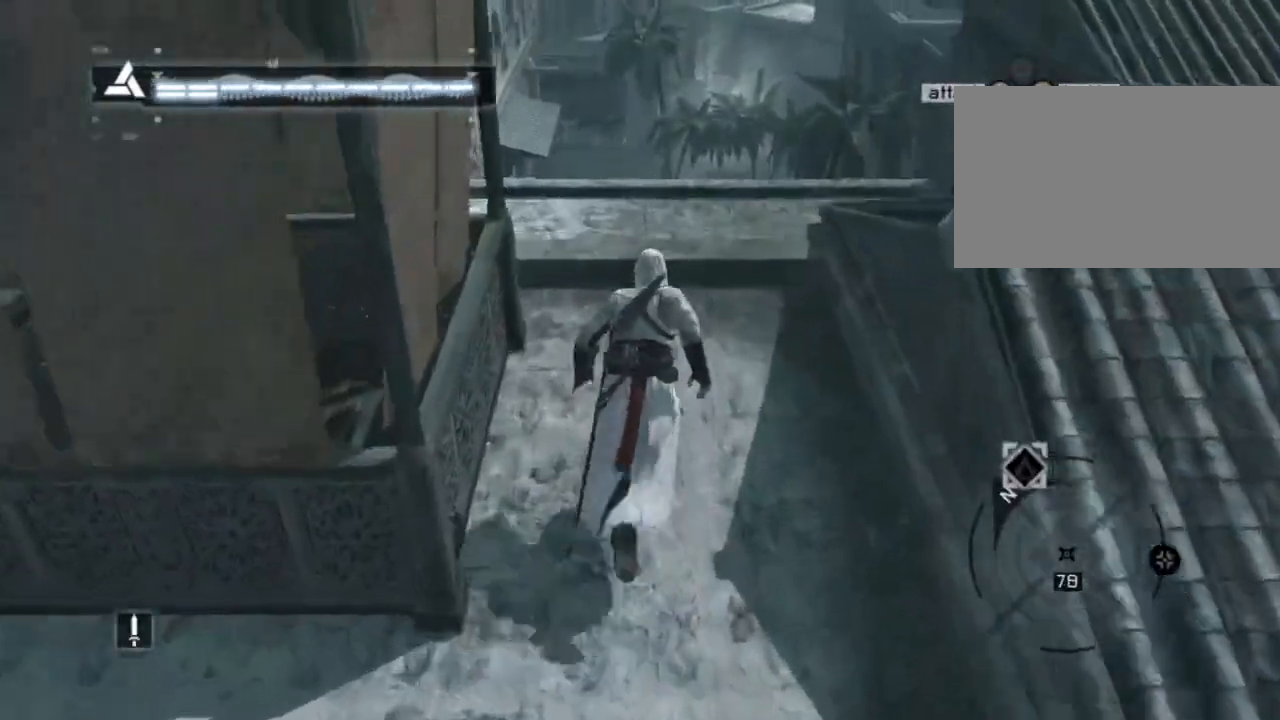
{"keys": ["shift", "space", "w"], "mouse": [], "mouse_move": "still", "events": []}
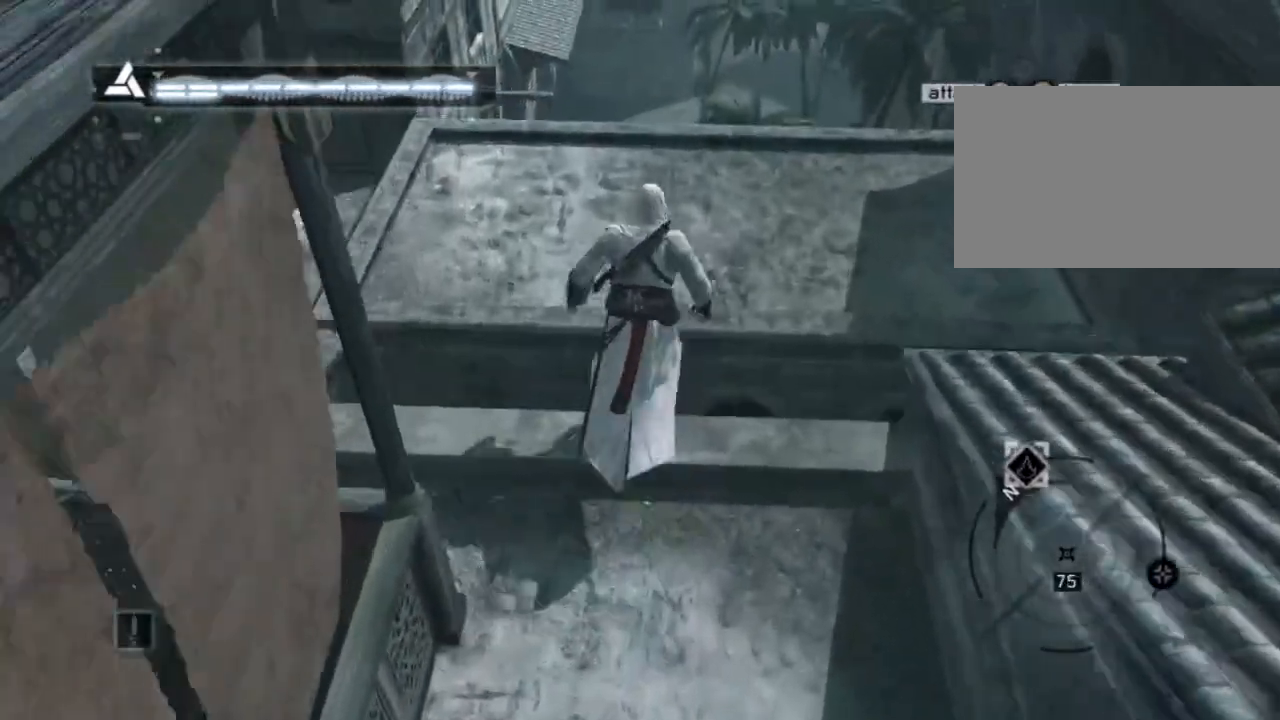
{"keys": [], "mouse": [], "mouse_move": "still", "events": [[150, "shift", "up"], [150, "space", "up"], [150, "w", "up"]]}
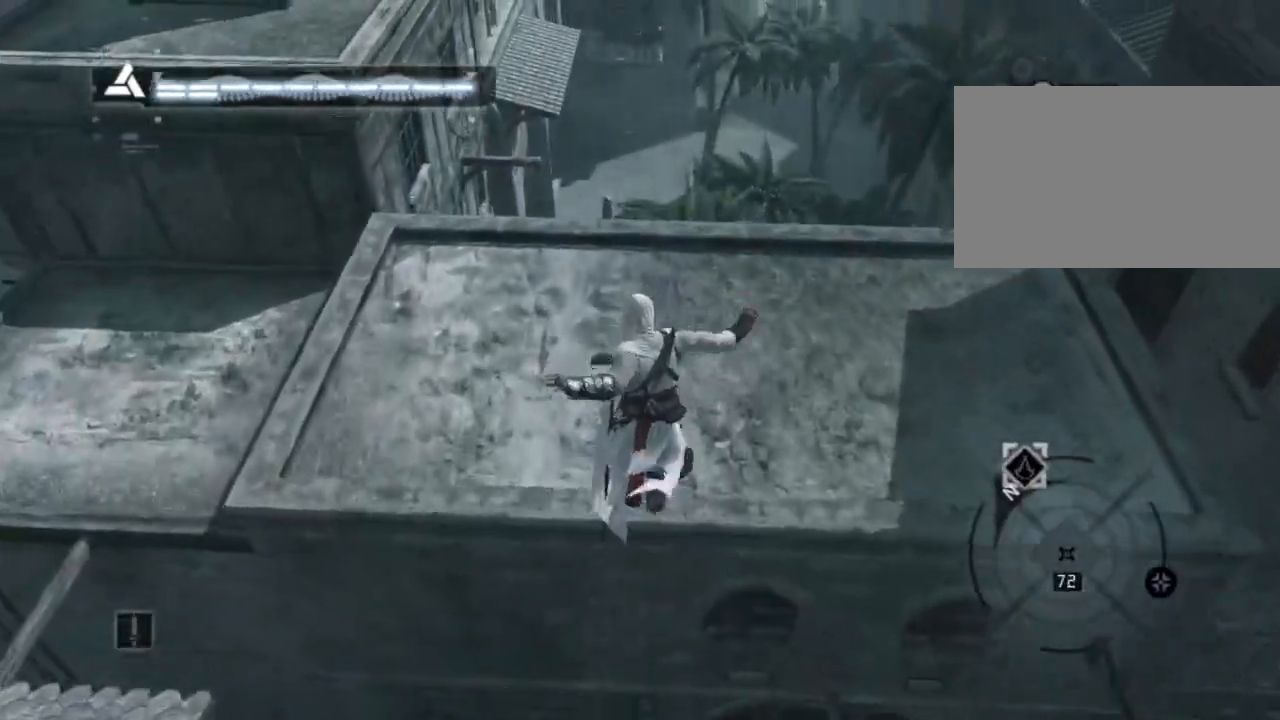
{"keys": ["shift", "w"], "mouse": [], "mouse_move": "still", "events": [[84, "w", "down"], [184, "shift", "down"]]}
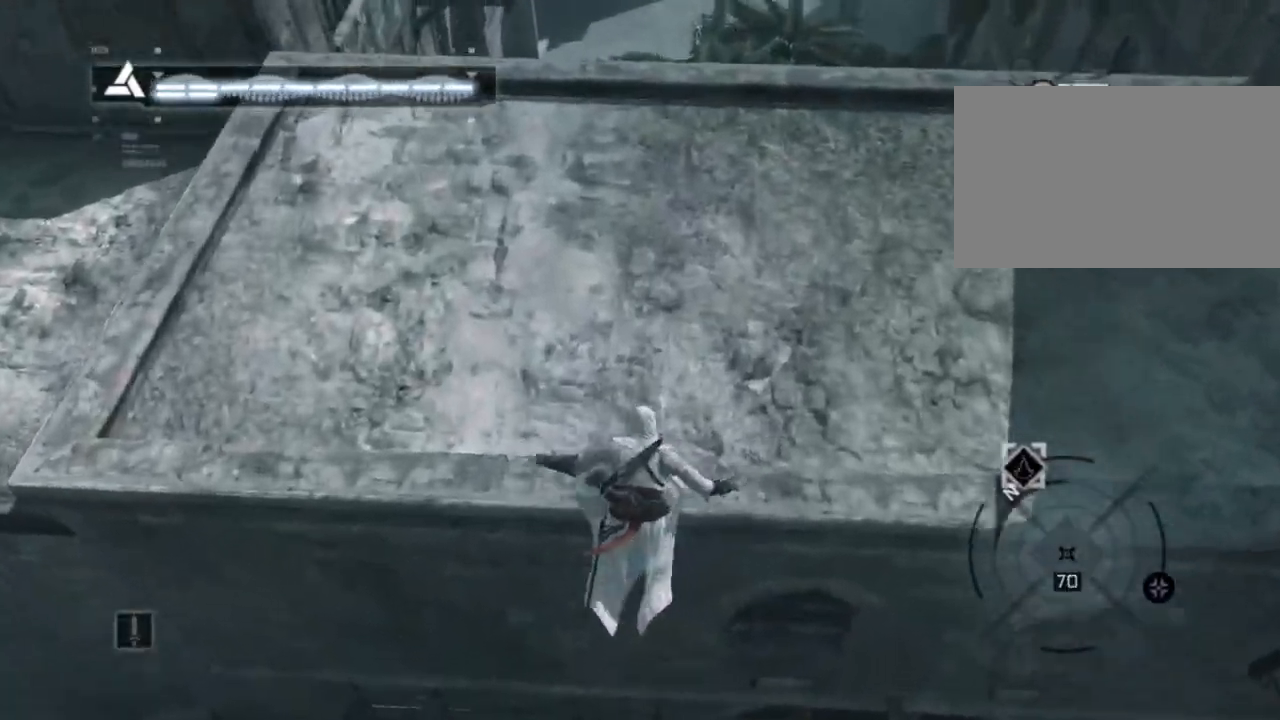
{"keys": ["shift", "w"], "mouse": [], "mouse_move": "still", "events": []}
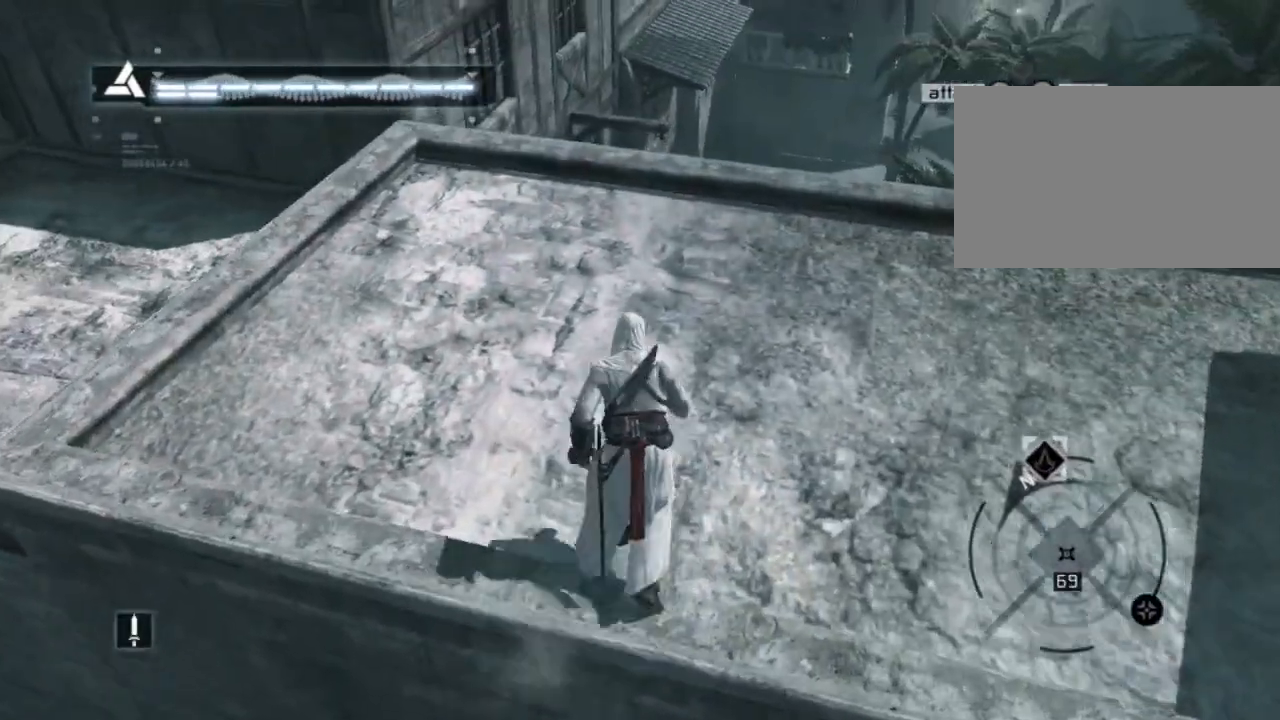
{"keys": ["shift", "w"], "mouse": [], "mouse_move": "still", "events": []}
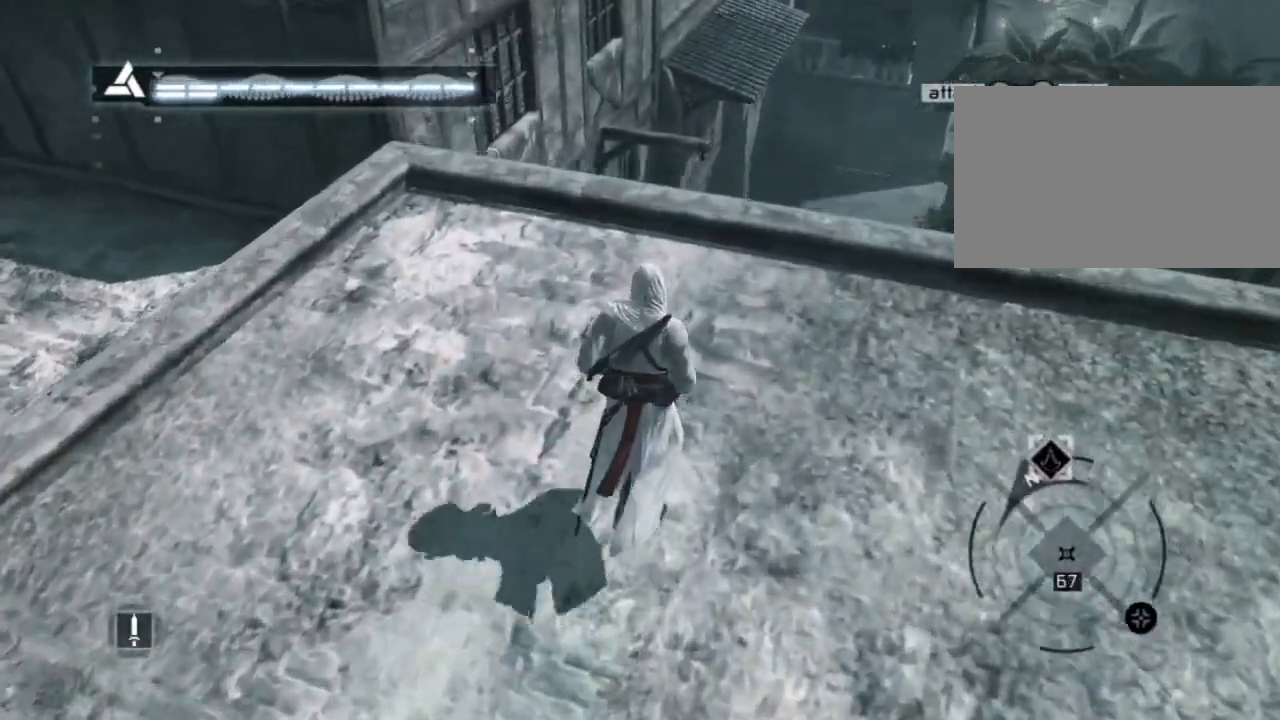
{"keys": ["w"], "mouse": [], "mouse_move": "right", "events": [[500, "shift", "up"]]}
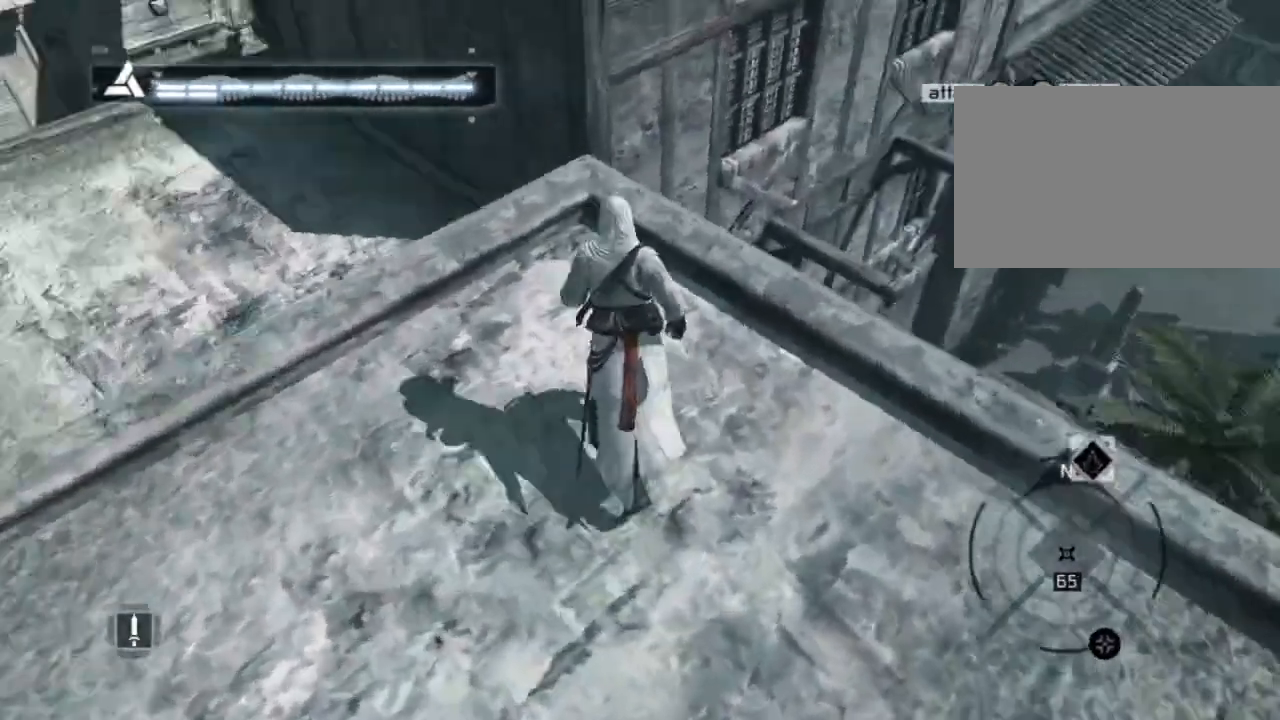
{"keys": [], "mouse": [], "mouse_move": "right", "events": [[50, "w", "up"]]}
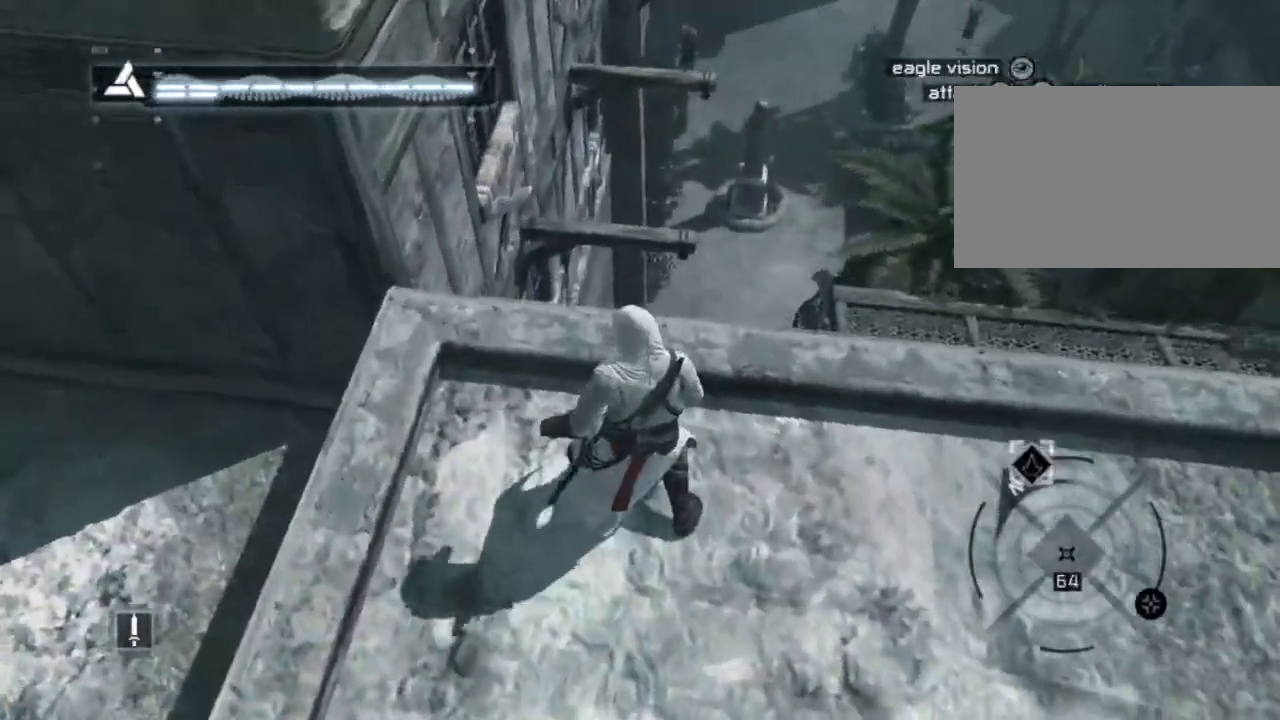
{"keys": ["shift", "space", "w"], "mouse": [], "mouse_move": "still", "events": [[67, "shift", "down"], [67, "w", "down"], [350, "space", "down"]]}
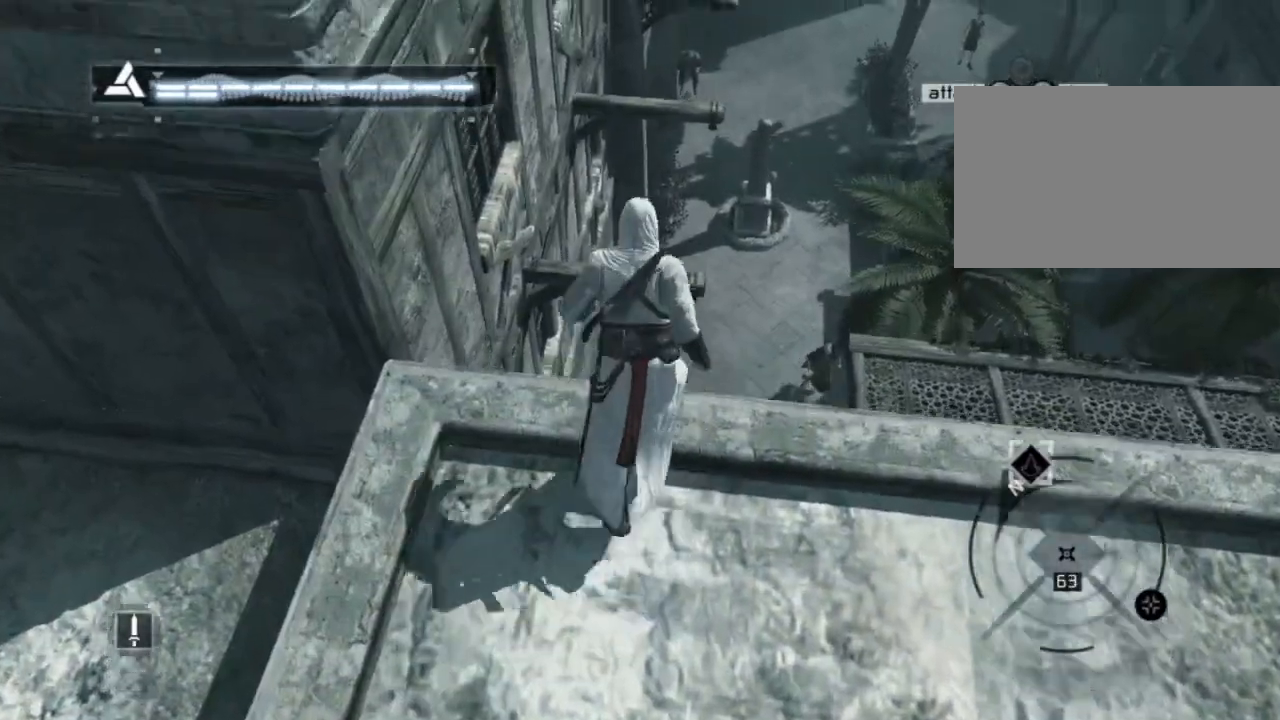
{"keys": ["shift", "space", "w"], "mouse": [], "mouse_move": "still", "events": []}
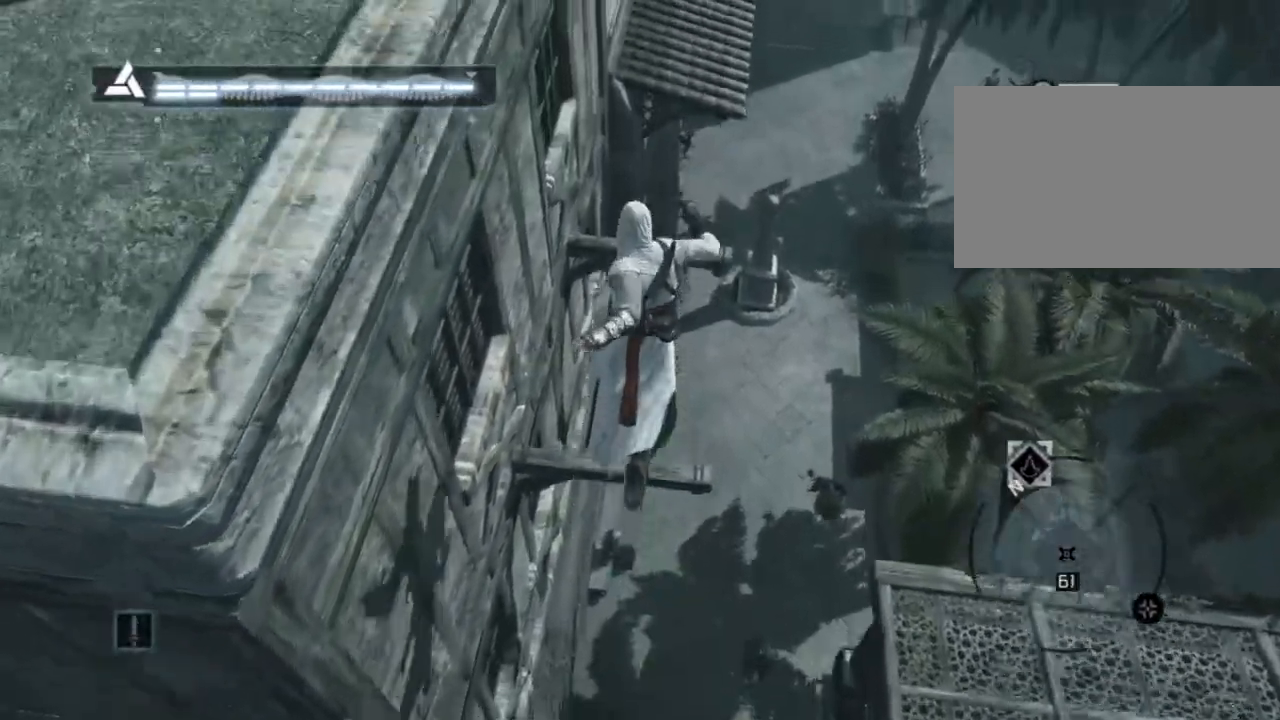
{"keys": ["shift", "space", "w"], "mouse": [], "mouse_move": "still", "events": []}
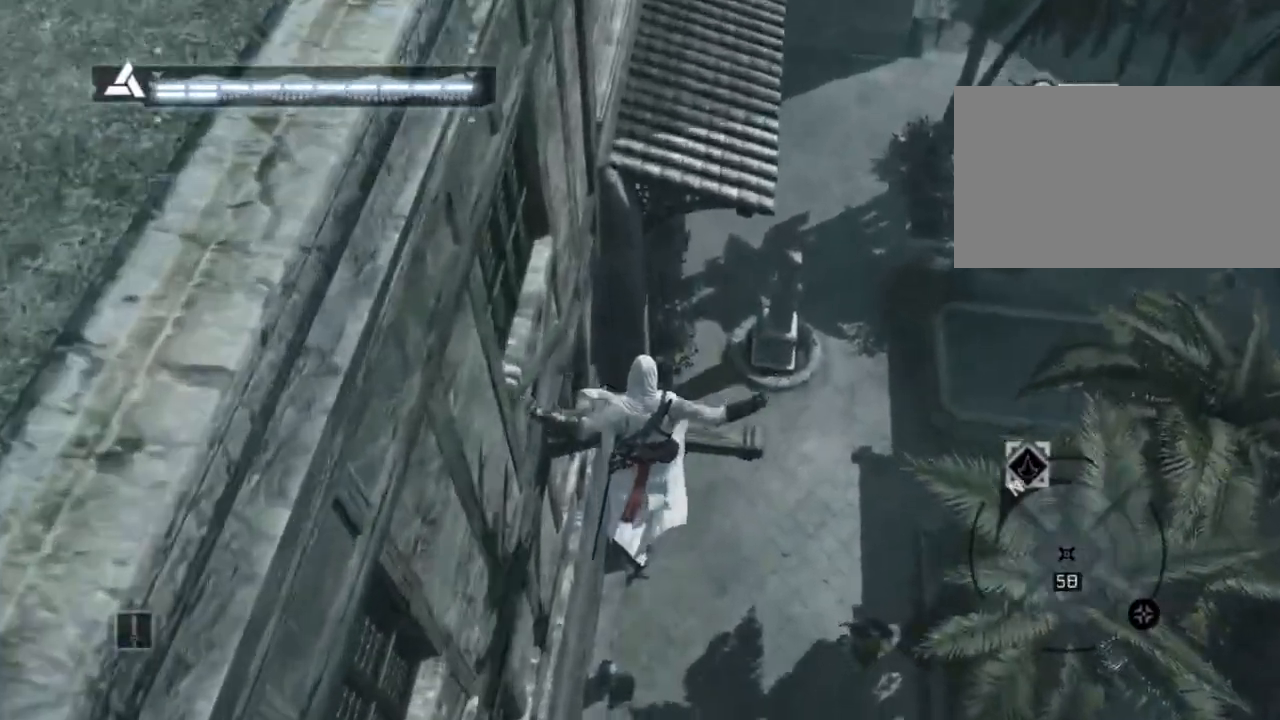
{"keys": ["shift", "space", "w"], "mouse": [], "mouse_move": "still", "events": [[17, "shift", "up"], [17, "space", "up"], [17, "w", "up"], [450, "shift", "down"], [450, "w", "down"], [484, "space", "down"]]}
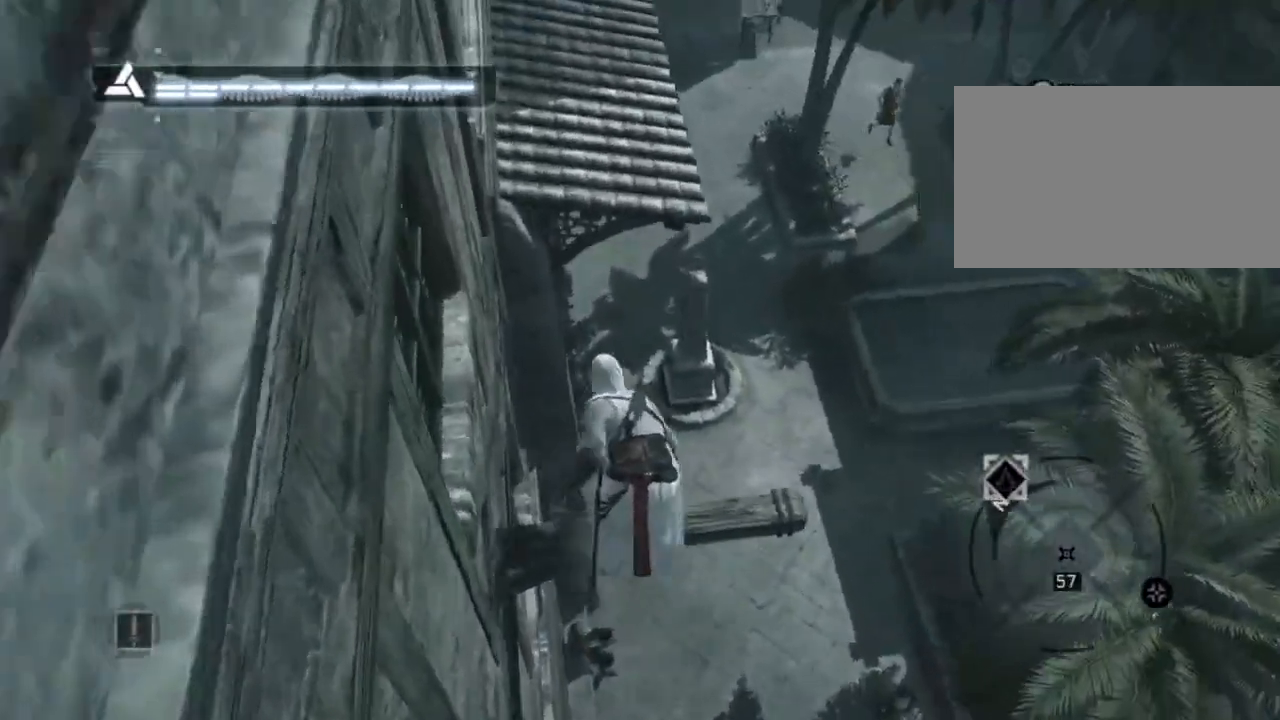
{"keys": ["shift", "space", "w"], "mouse": [], "mouse_move": "still", "events": []}